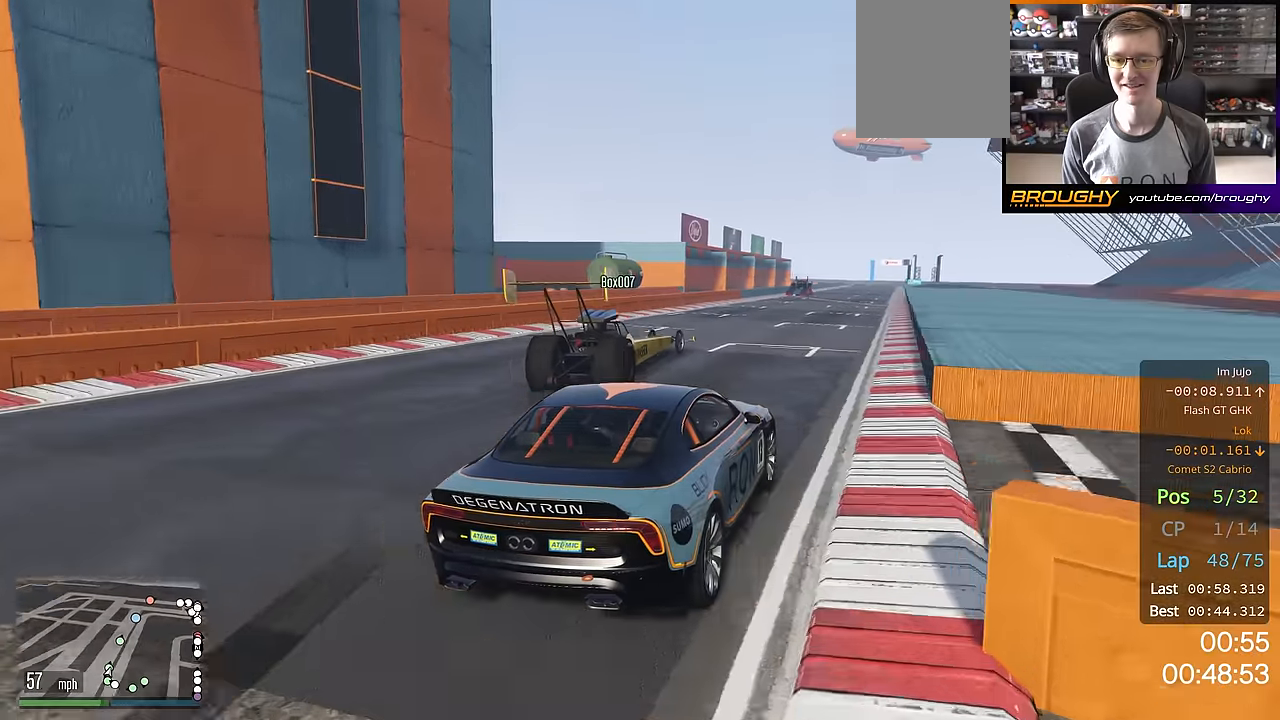
Gameplay with a controller (Xbox layout); each line is a JSON object with the inputs held at the frame after it. "events" lists button and stick changes between this image and that frame as [ms after this image, input, new state], when the widget could be followed in between.
{"buttons": ["R2"], "left_stick": "center", "right_stick": "center", "events": []}
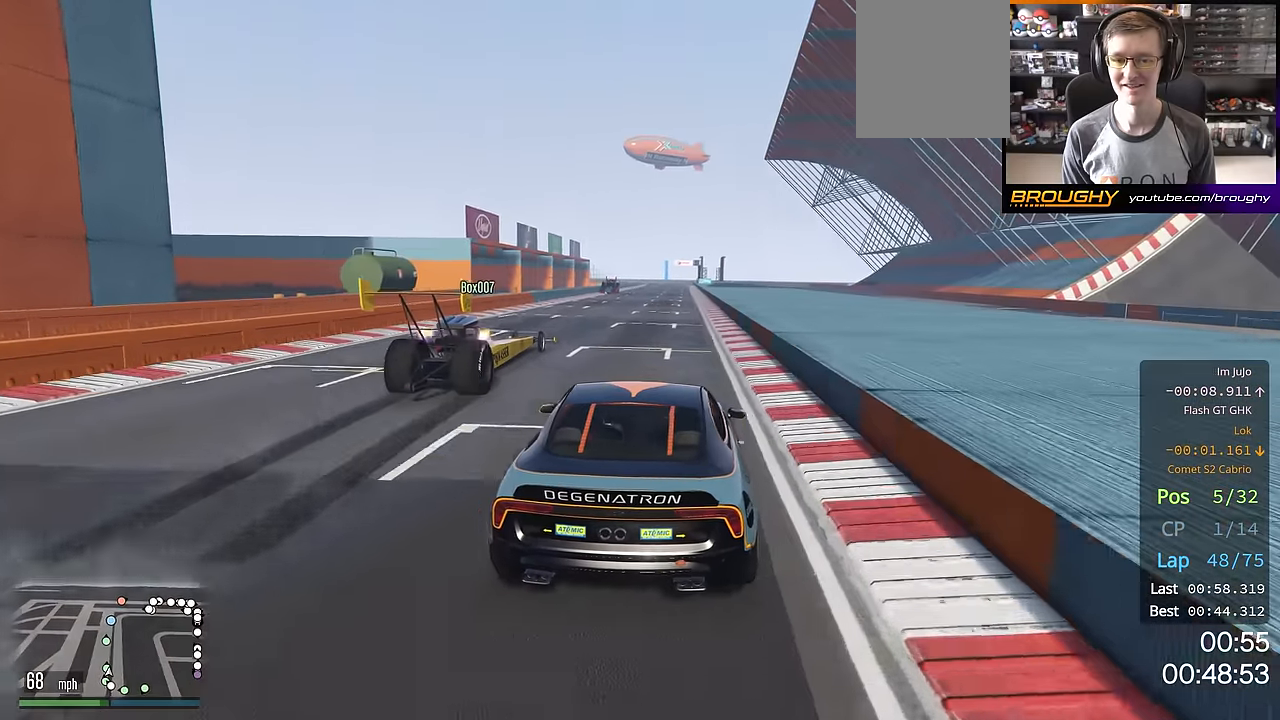
{"buttons": ["R2"], "left_stick": "center", "right_stick": "center", "events": []}
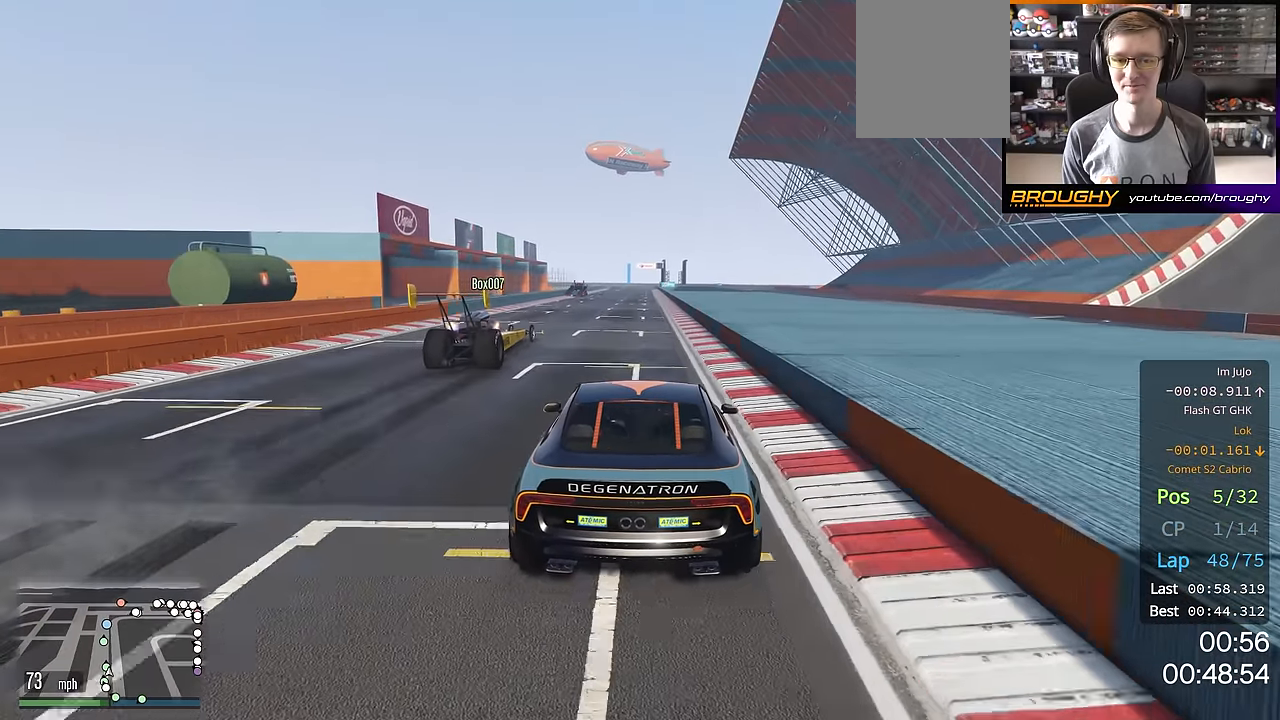
{"buttons": ["R2"], "left_stick": "center", "right_stick": "center", "events": []}
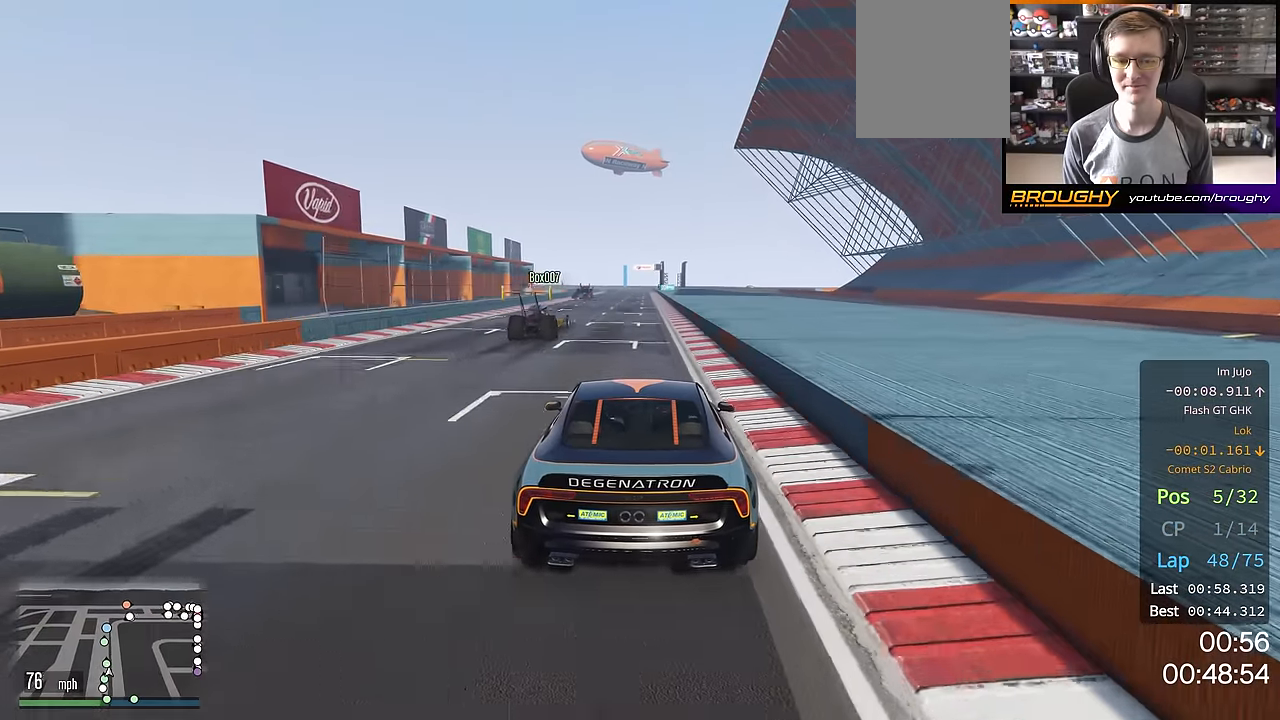
{"buttons": ["R2"], "left_stick": "center", "right_stick": "center", "events": [[150, "left_stick", "left"], [267, "left_stick", "center"]]}
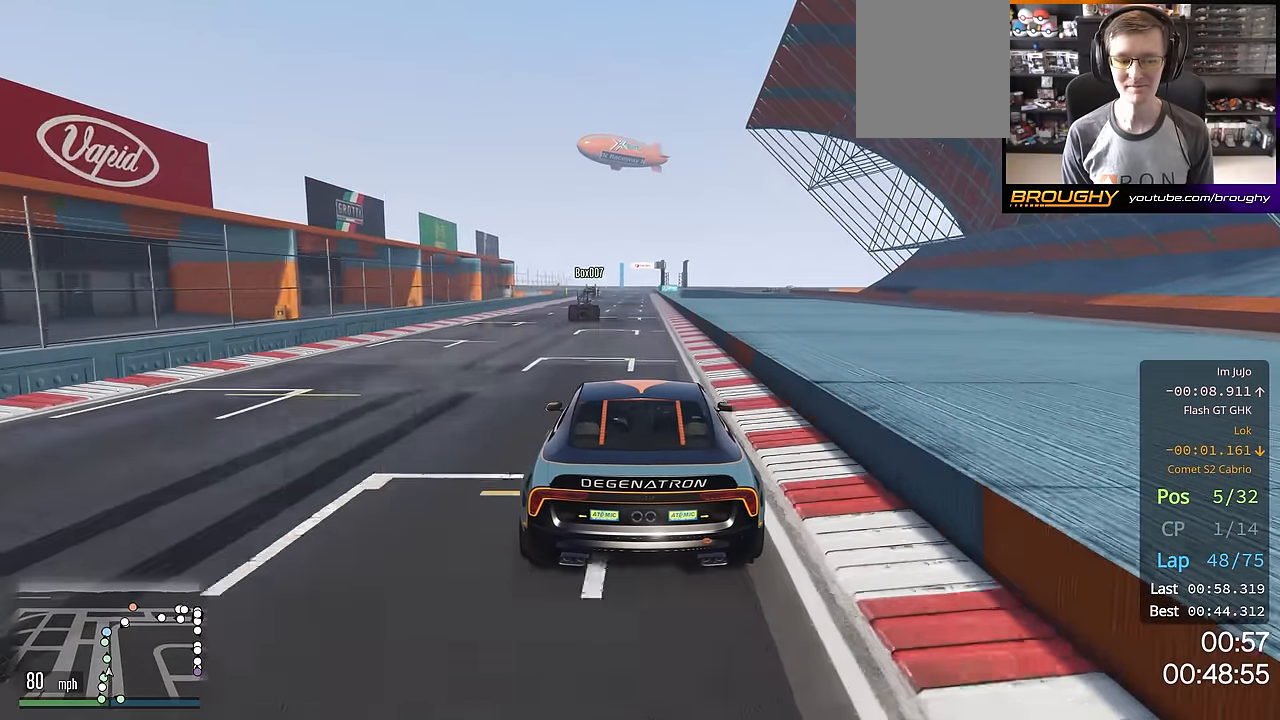
{"buttons": ["R2"], "left_stick": "center", "right_stick": "center", "events": []}
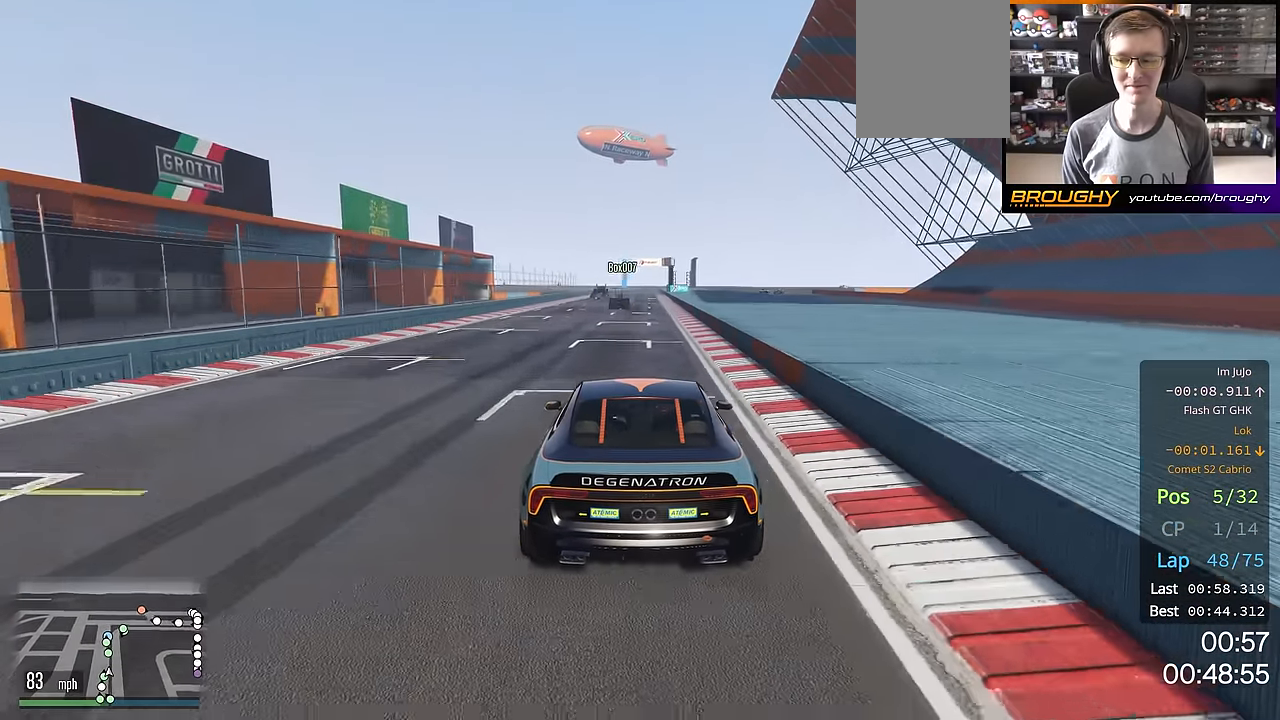
{"buttons": ["R2"], "left_stick": "center", "right_stick": "center", "events": []}
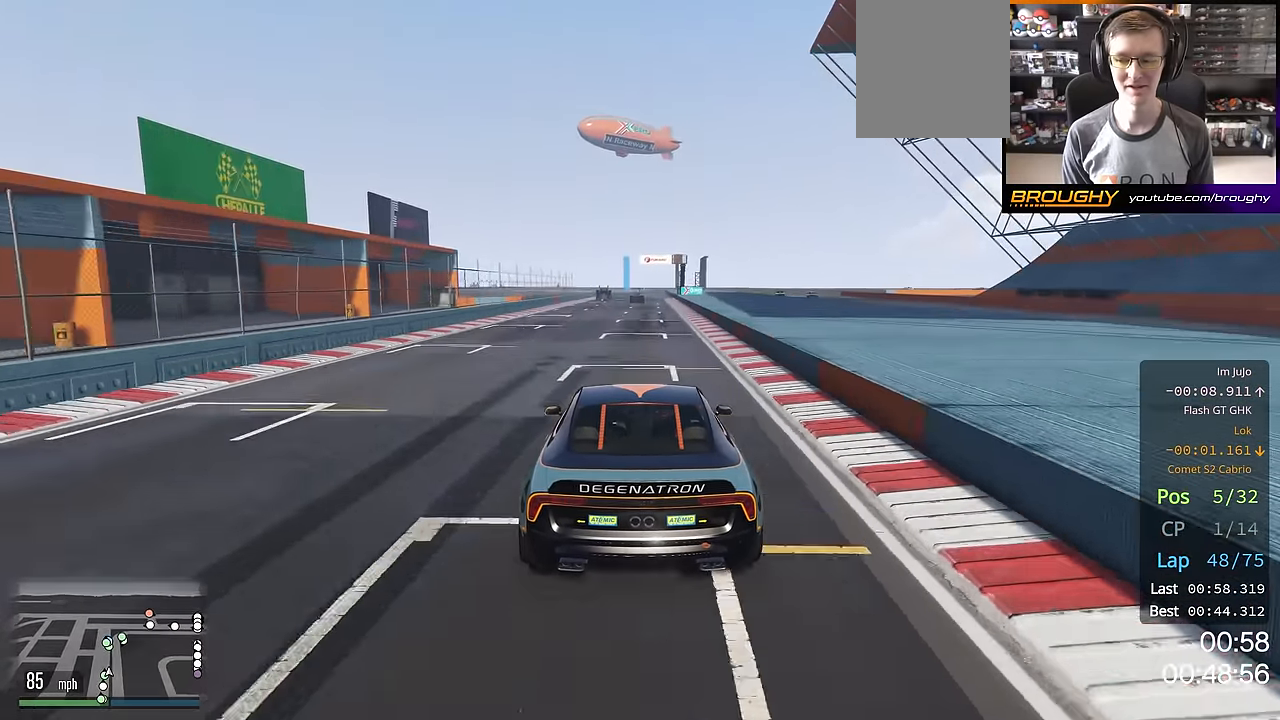
{"buttons": ["R2"], "left_stick": "center", "right_stick": "center", "events": []}
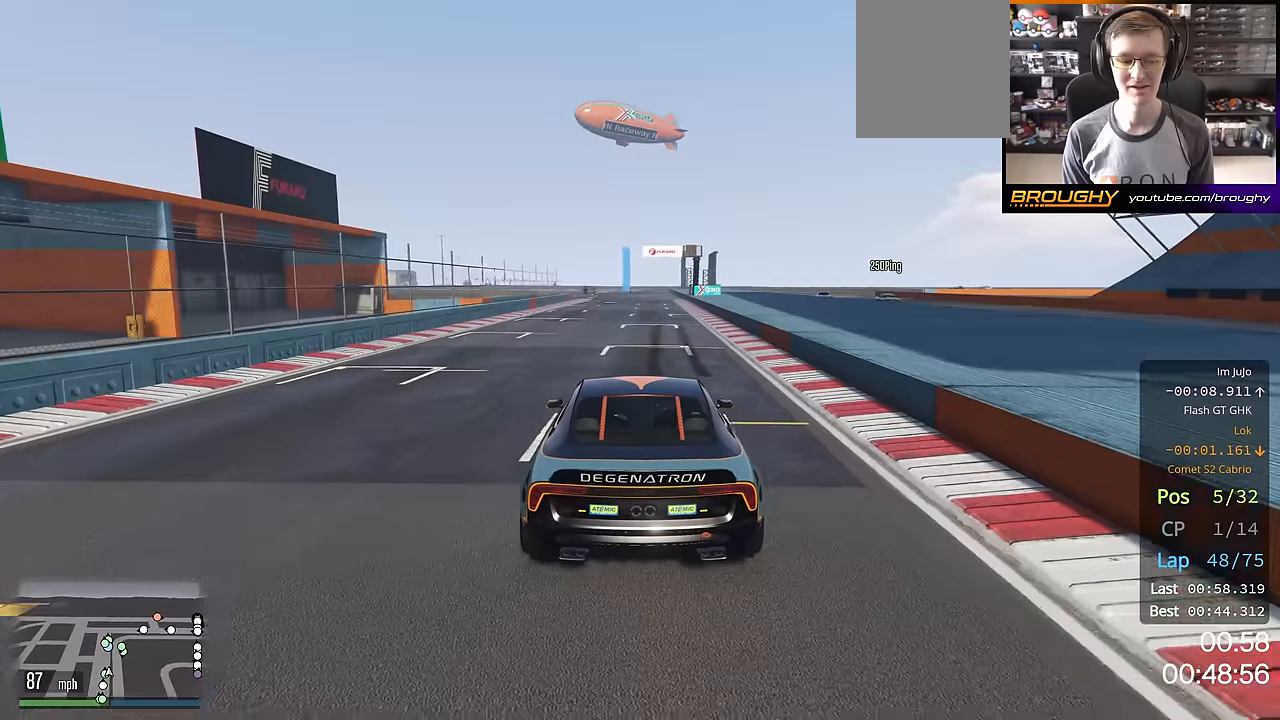
{"buttons": ["R2"], "left_stick": "center", "right_stick": "center", "events": []}
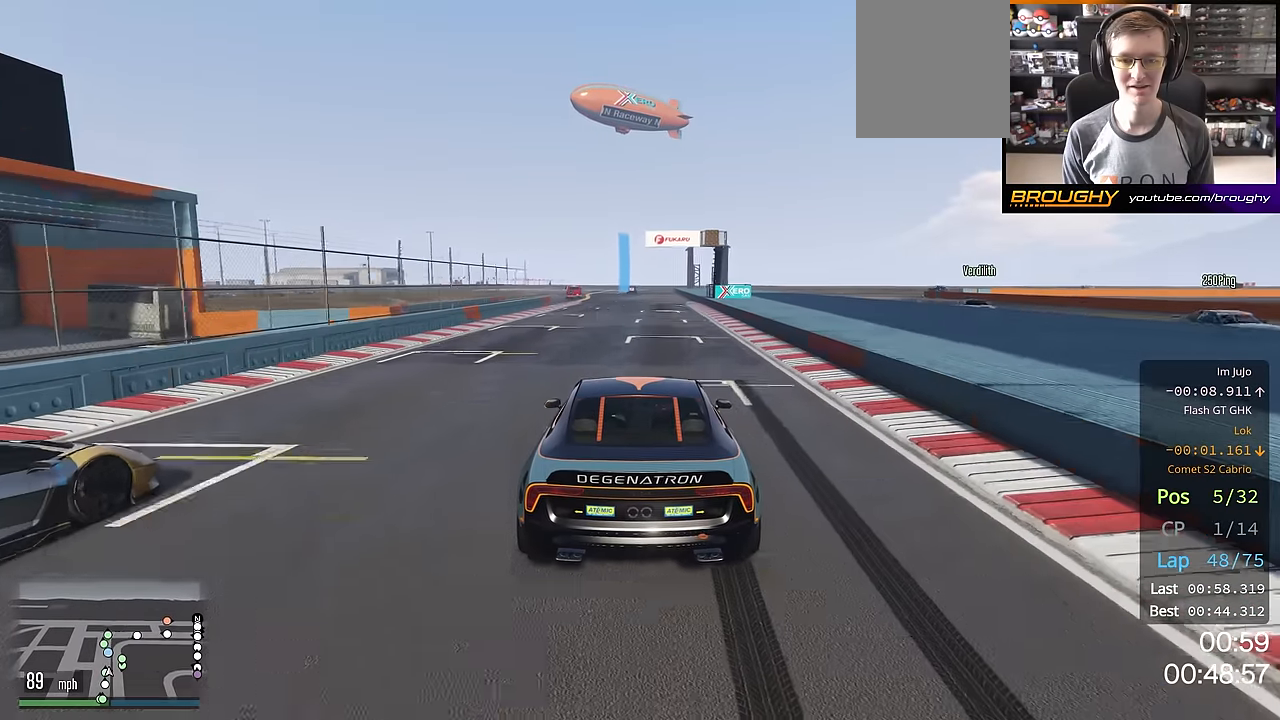
{"buttons": ["R2"], "left_stick": "center", "right_stick": "center", "events": []}
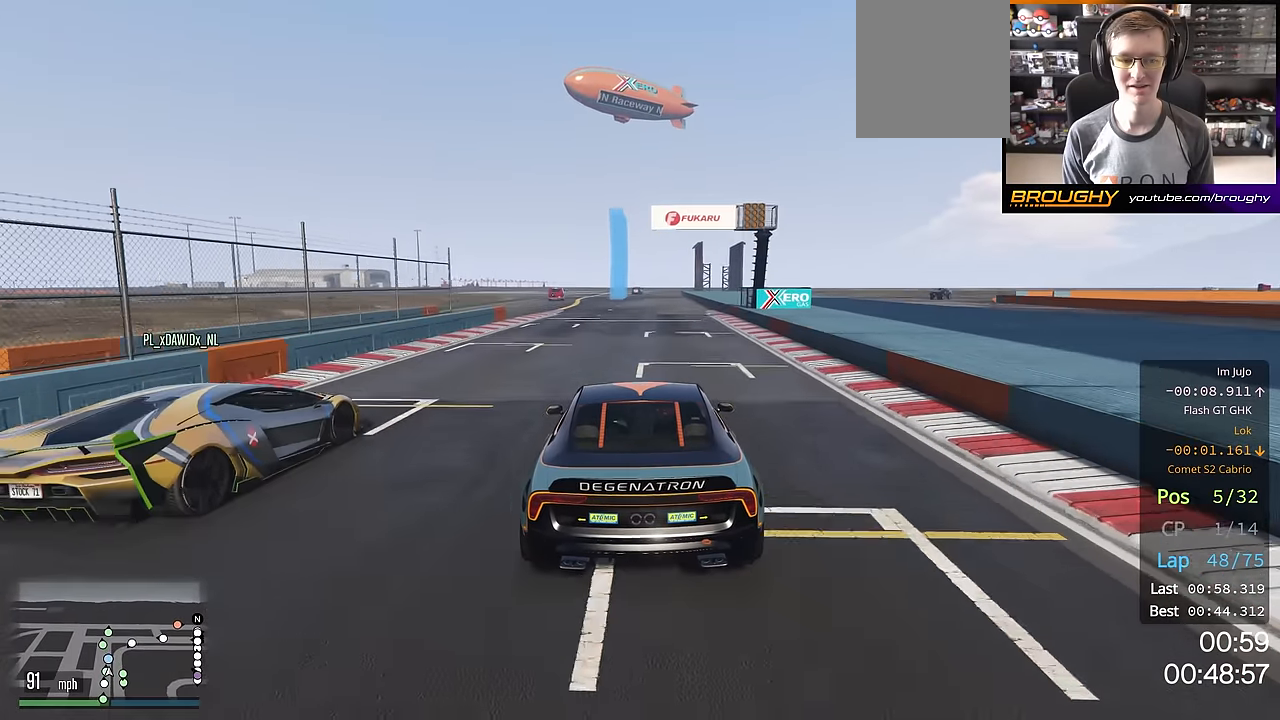
{"buttons": ["R2"], "left_stick": "center", "right_stick": "center", "events": [[167, "left_stick", "up-left"], [284, "left_stick", "center"]]}
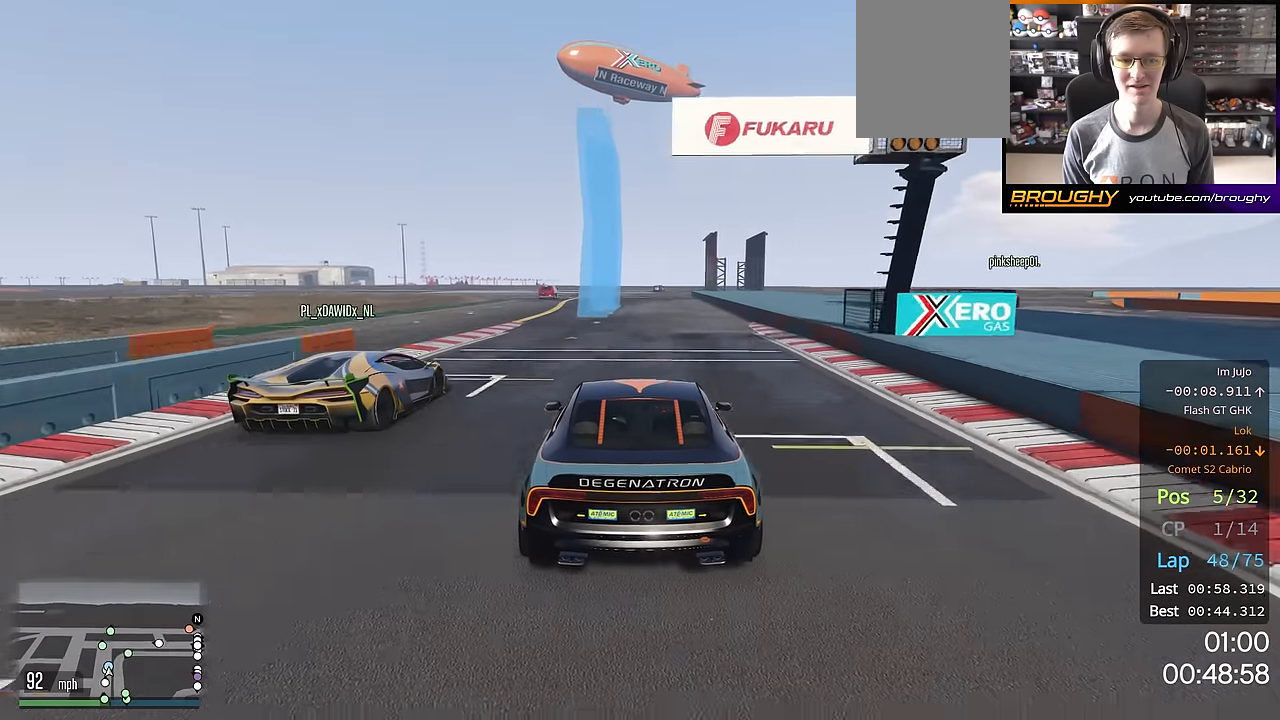
{"buttons": ["R2"], "left_stick": "up-left", "right_stick": "center", "events": [[83, "left_stick", "up-left"], [200, "left_stick", "center"], [417, "left_stick", "up-left"]]}
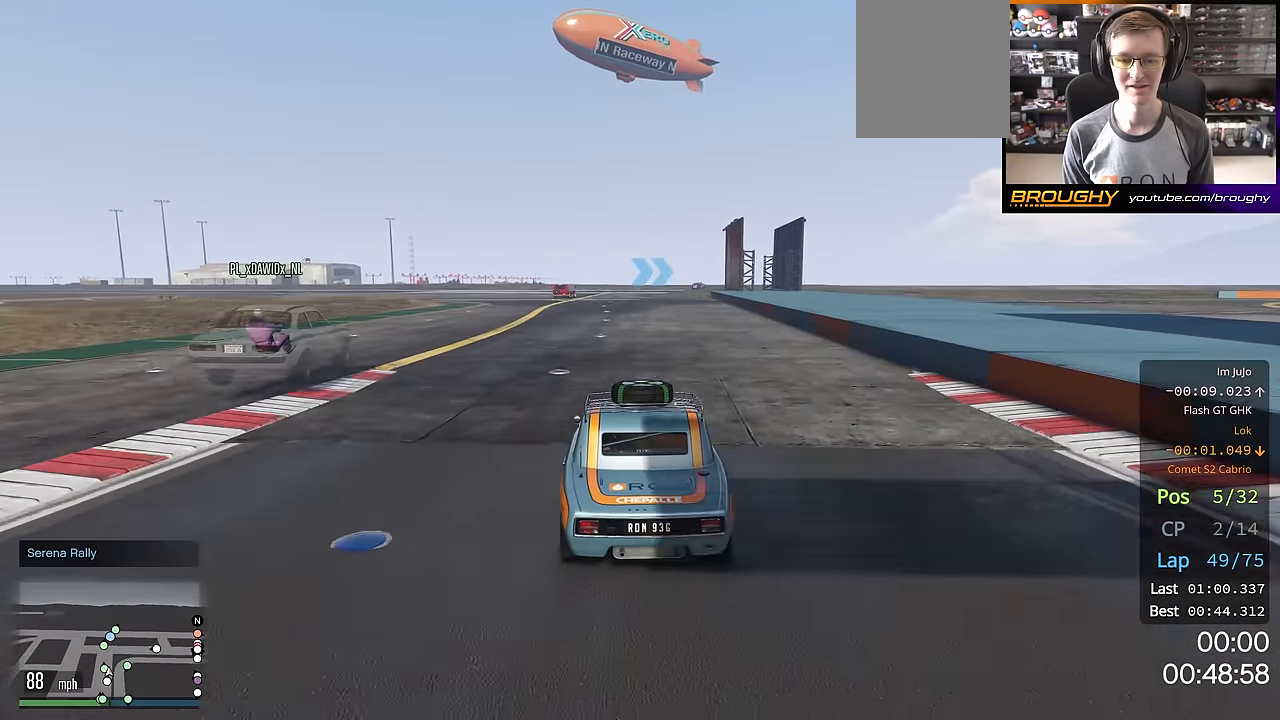
{"buttons": ["R2"], "left_stick": "center", "right_stick": "center", "events": [[34, "left_stick", "center"], [167, "left_stick", "up-left"], [301, "left_stick", "center"]]}
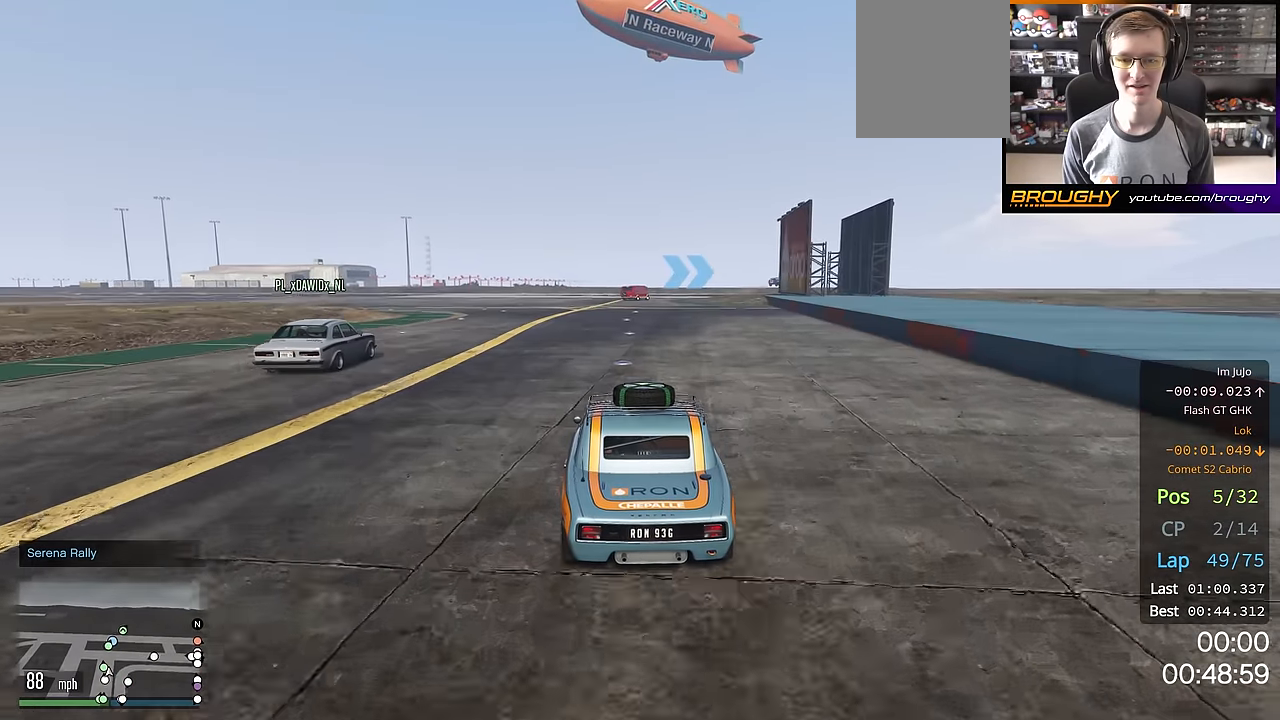
{"buttons": ["R2"], "left_stick": "center", "right_stick": "center", "events": []}
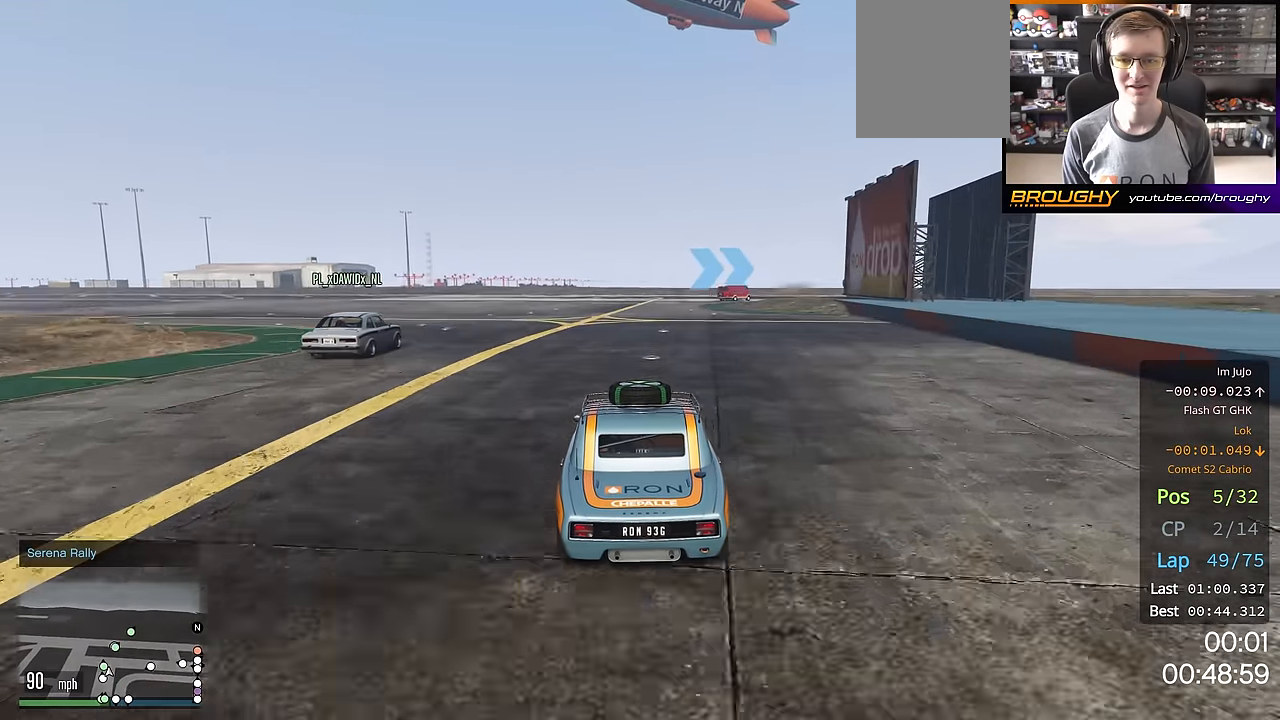
{"buttons": ["R2"], "left_stick": "right", "right_stick": "center", "events": [[468, "left_stick", "right"]]}
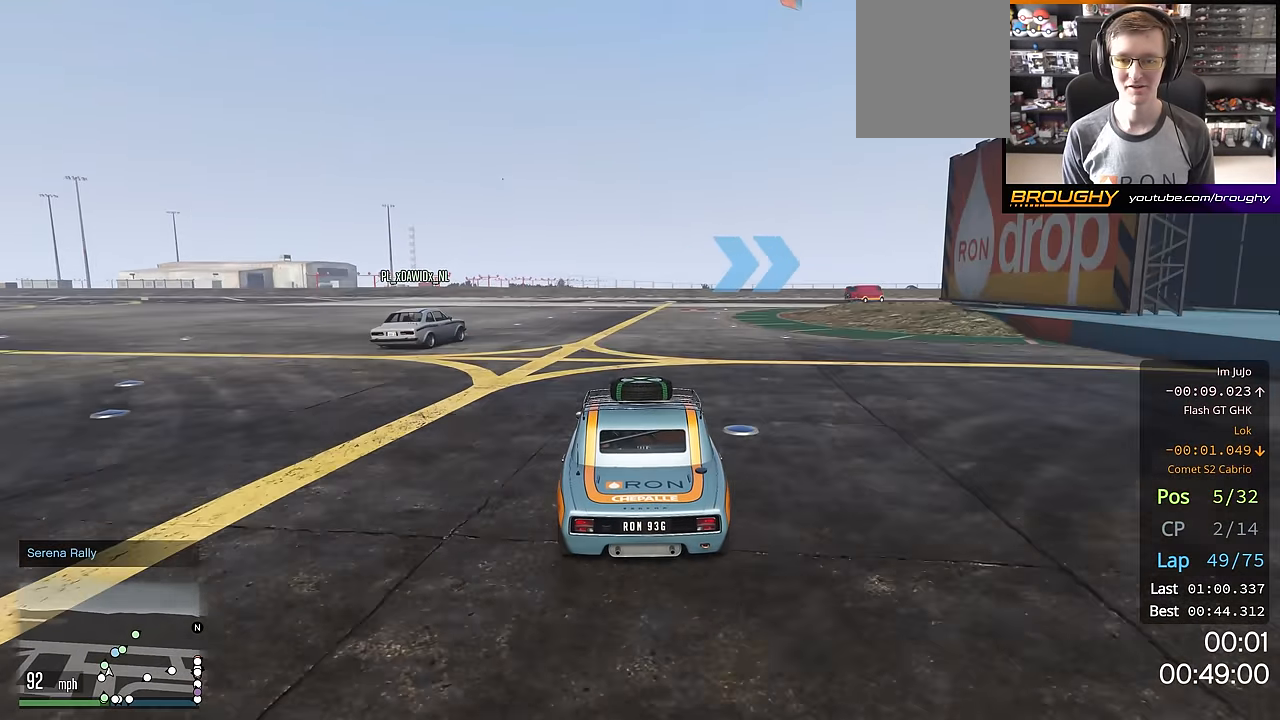
{"buttons": ["R2"], "left_stick": "down-right", "right_stick": "center", "events": [[334, "left_stick", "down-right"]]}
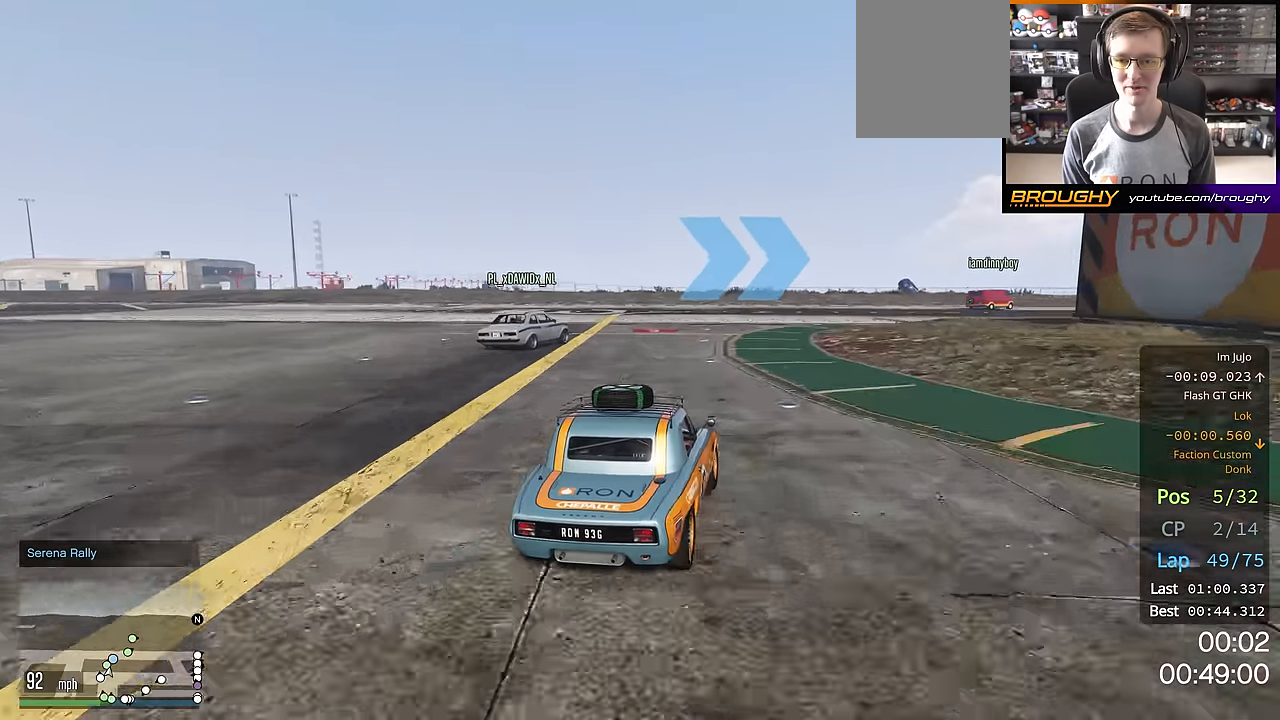
{"buttons": ["R2"], "left_stick": "down-right", "right_stick": "center", "events": []}
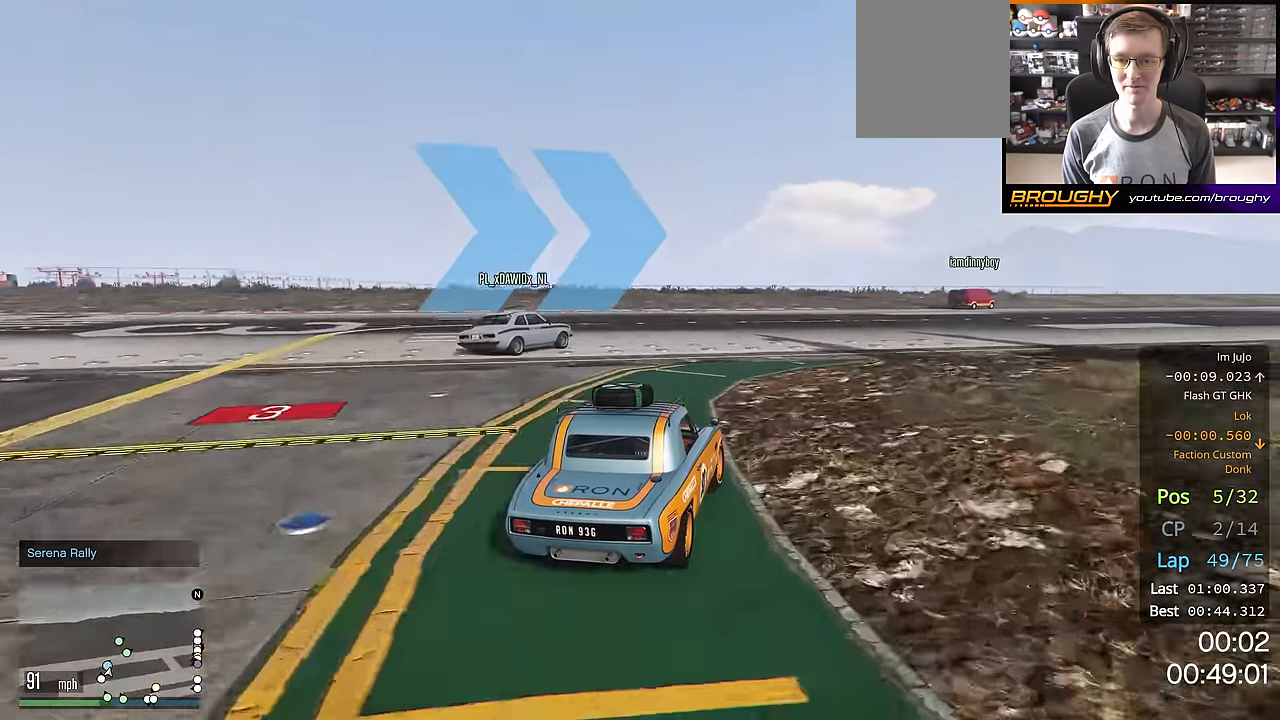
{"buttons": ["R2"], "left_stick": "right", "right_stick": "center", "events": [[117, "left_stick", "right"]]}
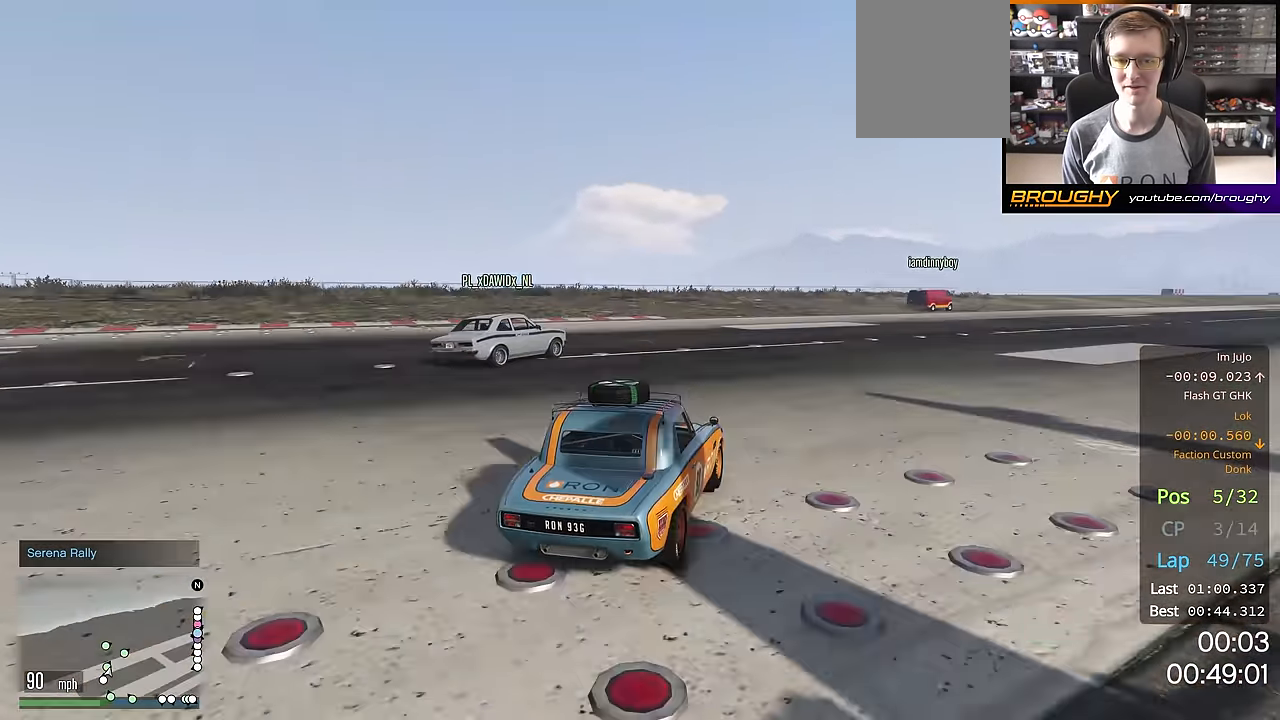
{"buttons": ["R2"], "left_stick": "right", "right_stick": "center", "events": []}
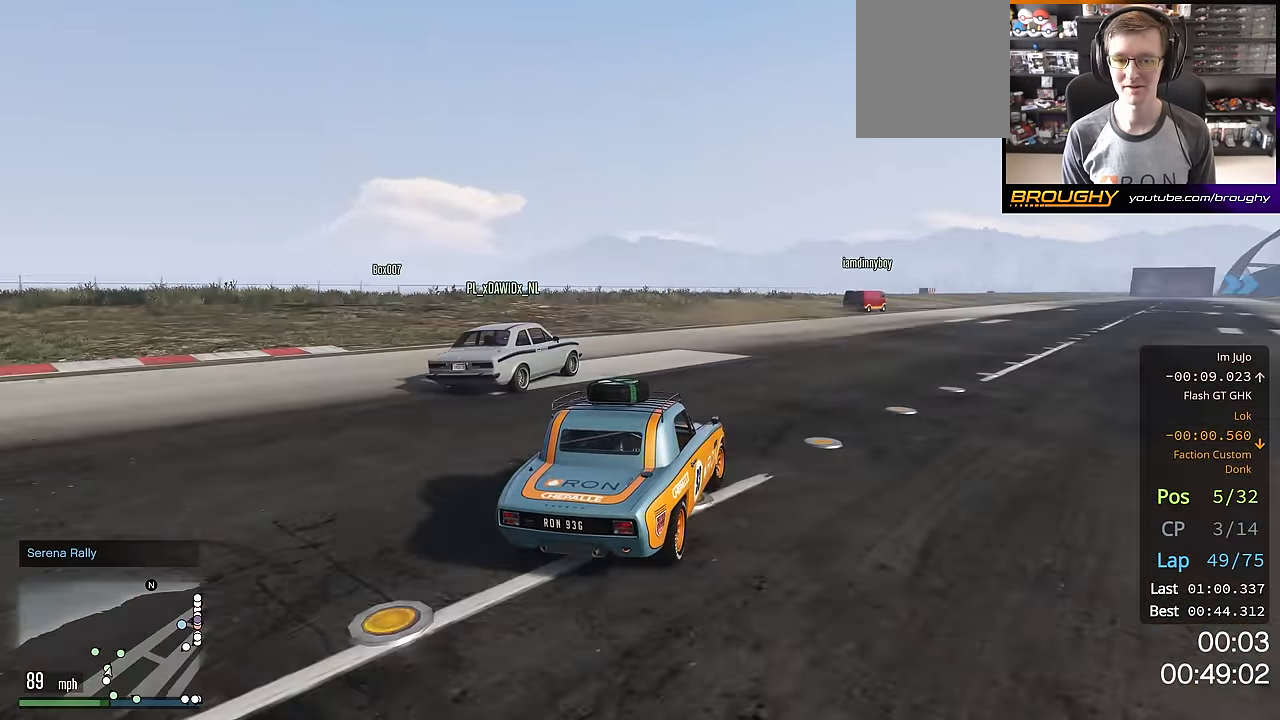
{"buttons": ["R2"], "left_stick": "right", "right_stick": "center", "events": []}
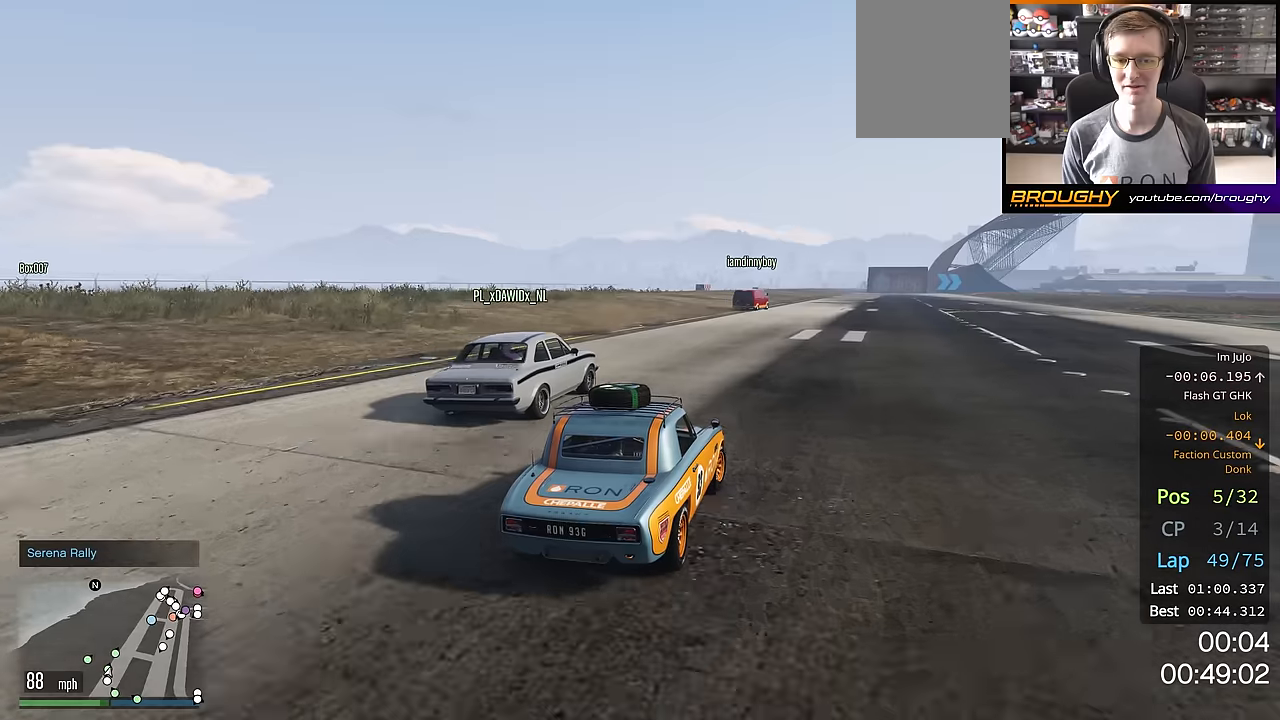
{"buttons": ["R2"], "left_stick": "up-left", "right_stick": "center", "events": [[100, "left_stick", "center"], [468, "left_stick", "up-left"]]}
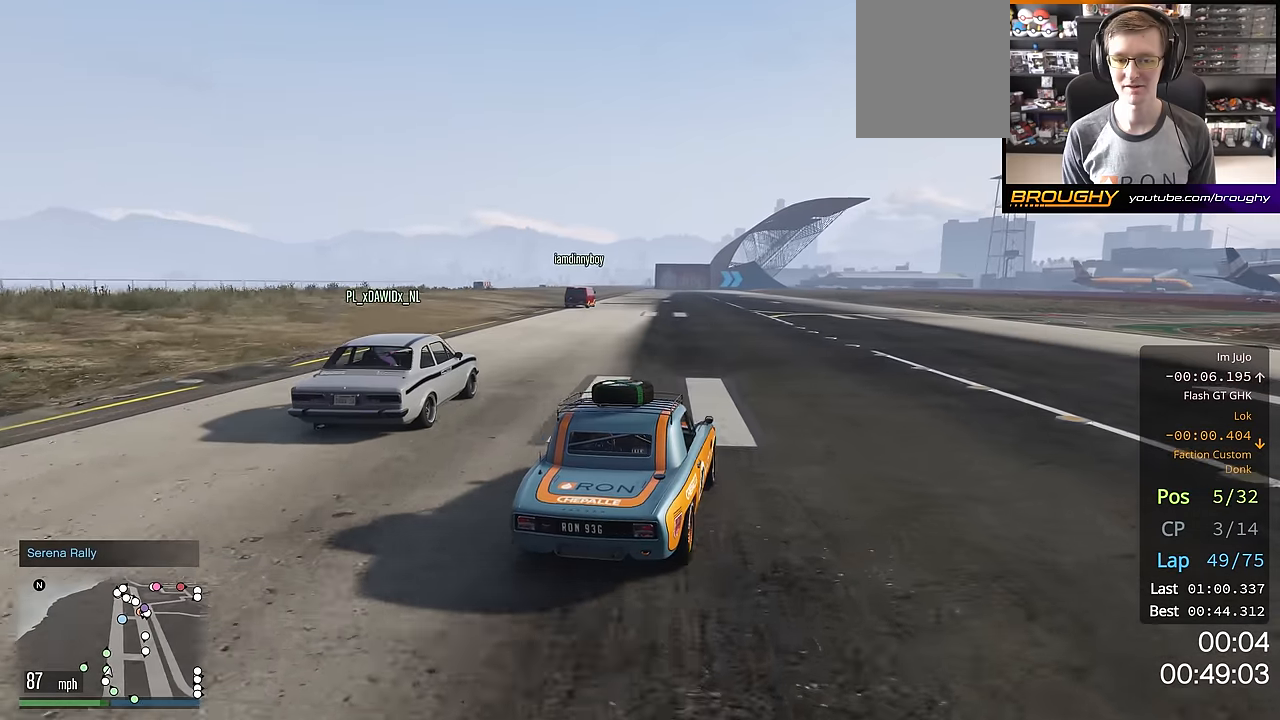
{"buttons": ["R2"], "left_stick": "center", "right_stick": "center", "events": [[100, "left_stick", "center"], [250, "left_stick", "up-left"], [367, "left_stick", "center"]]}
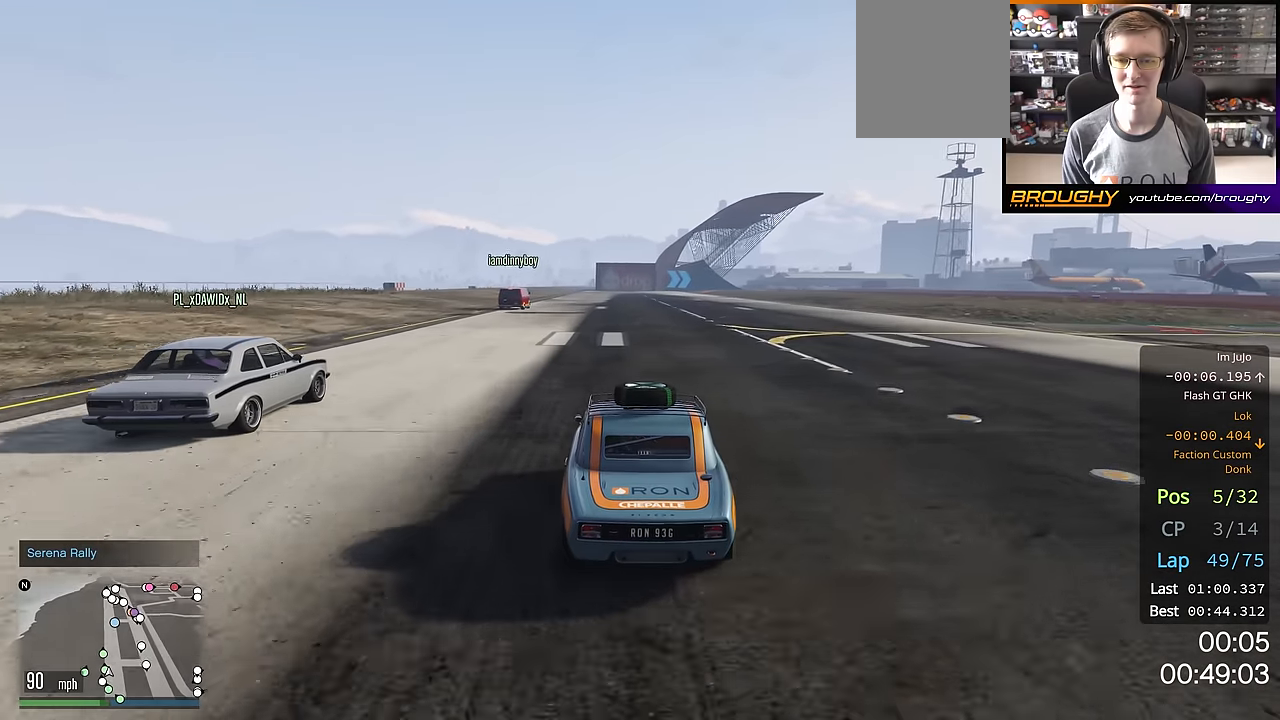
{"buttons": ["R2"], "left_stick": "center", "right_stick": "center", "events": [[367, "left_stick", "up-left"], [468, "left_stick", "center"]]}
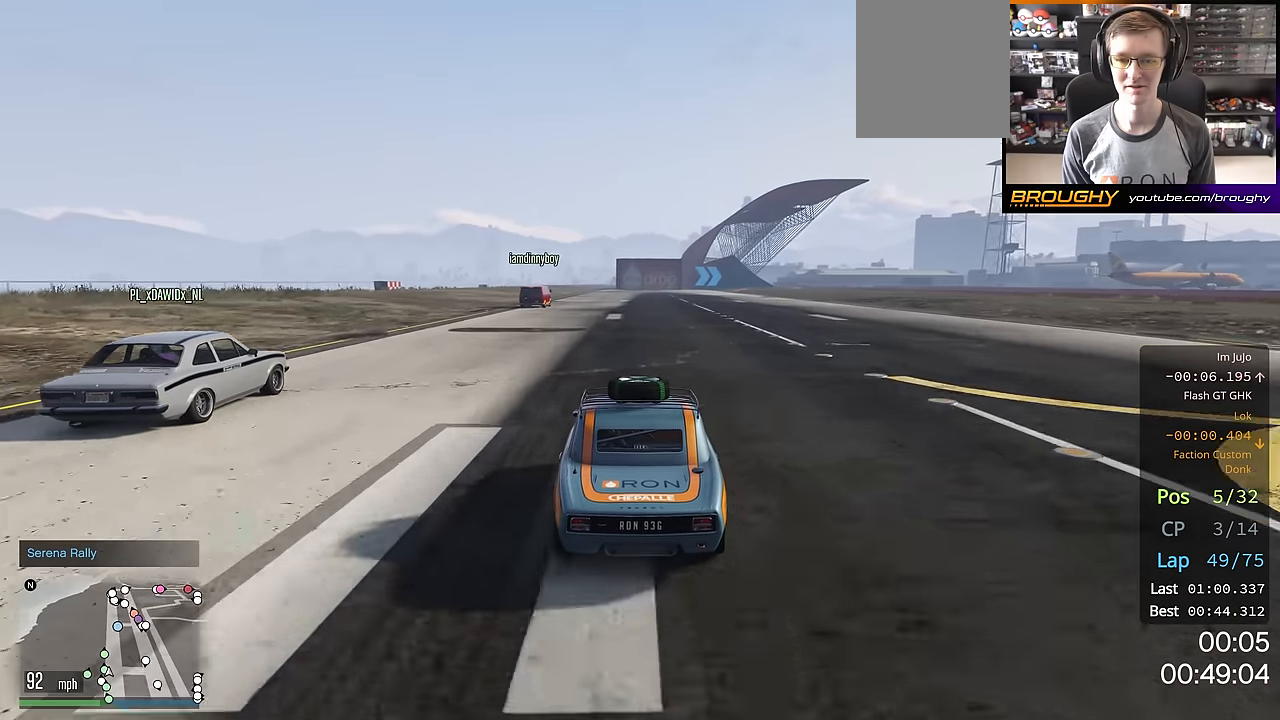
{"buttons": ["R2"], "left_stick": "center", "right_stick": "center", "events": []}
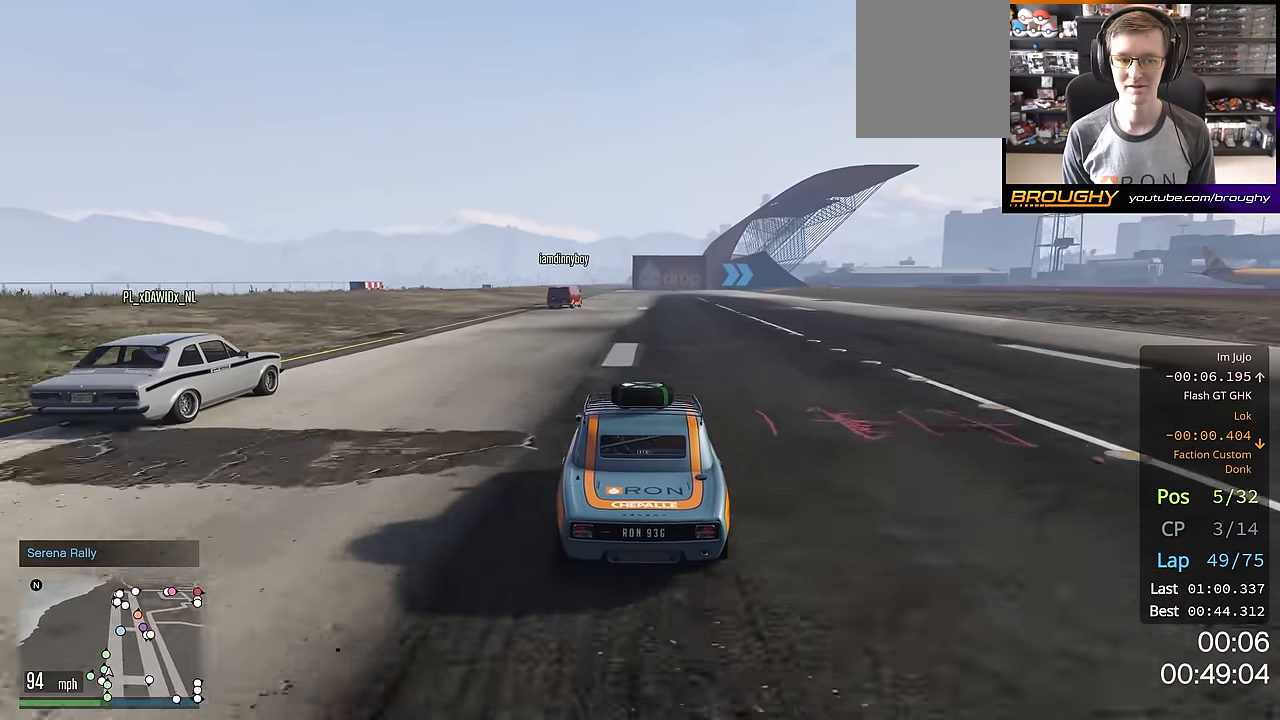
{"buttons": ["R2"], "left_stick": "center", "right_stick": "center", "events": []}
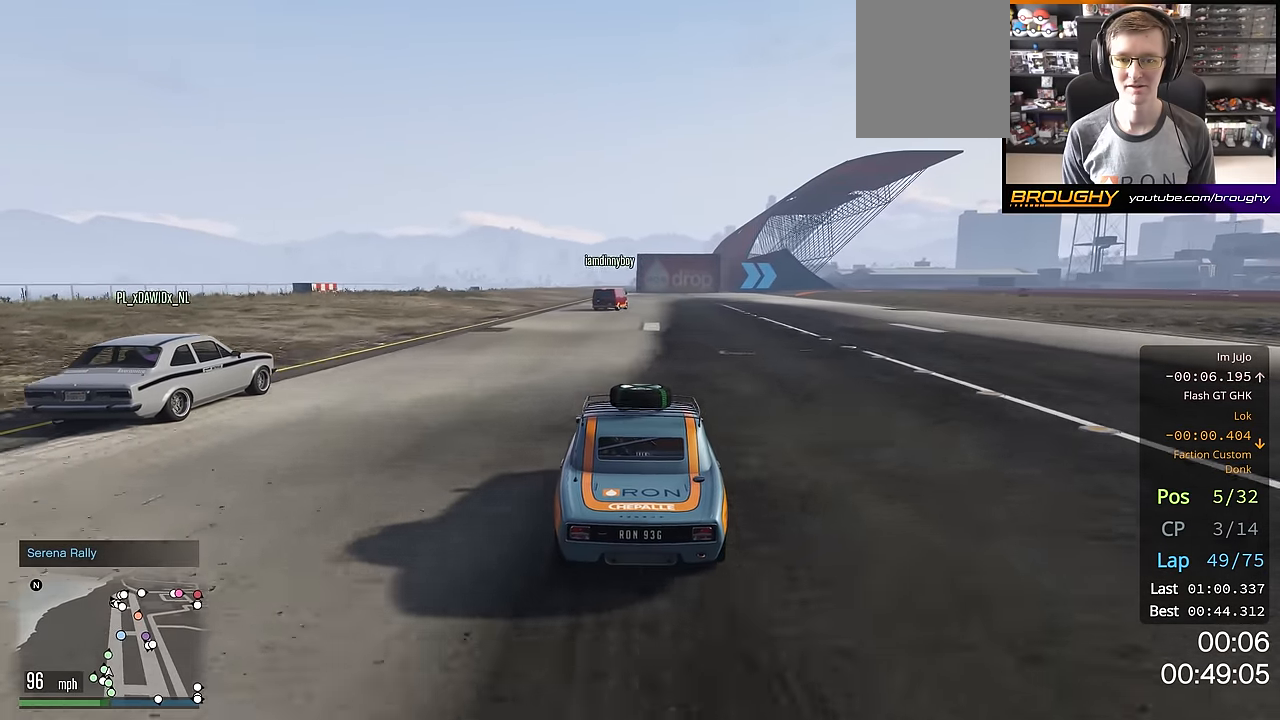
{"buttons": ["R2"], "left_stick": "center", "right_stick": "center", "events": []}
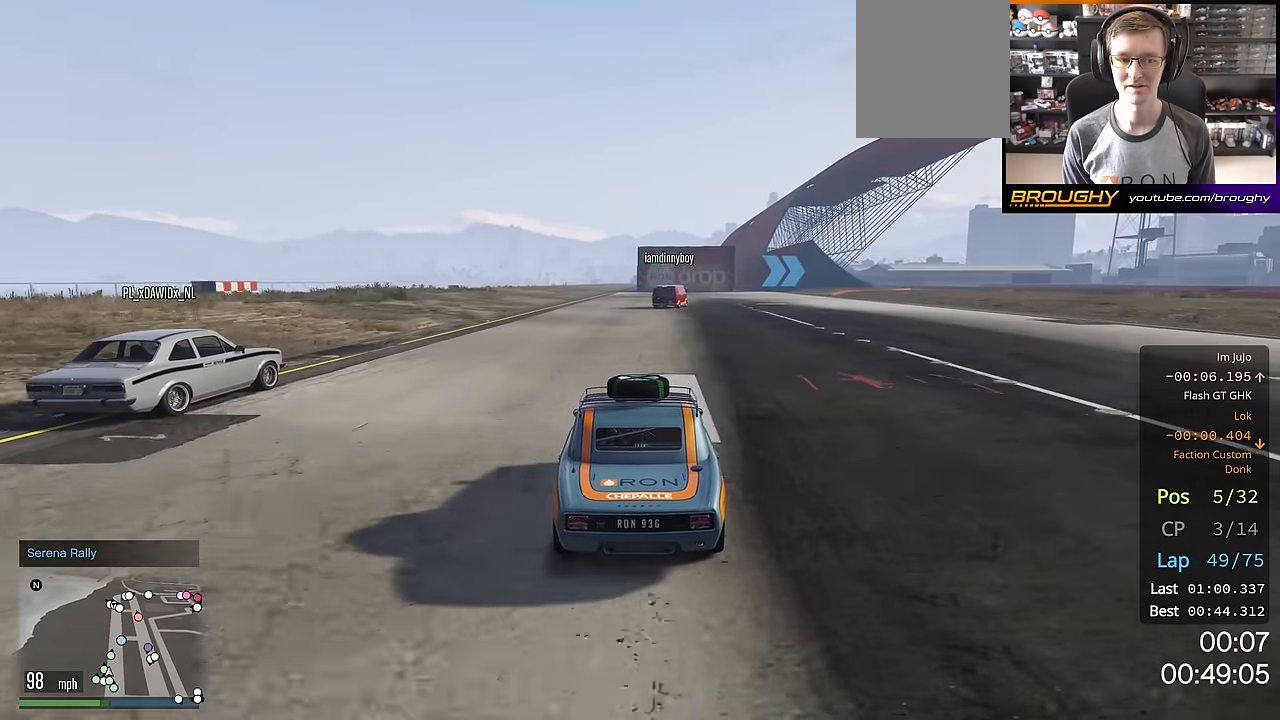
{"buttons": ["R2"], "left_stick": "right", "right_stick": "center", "events": [[217, "left_stick", "down-right"], [334, "left_stick", "center"], [468, "left_stick", "right"]]}
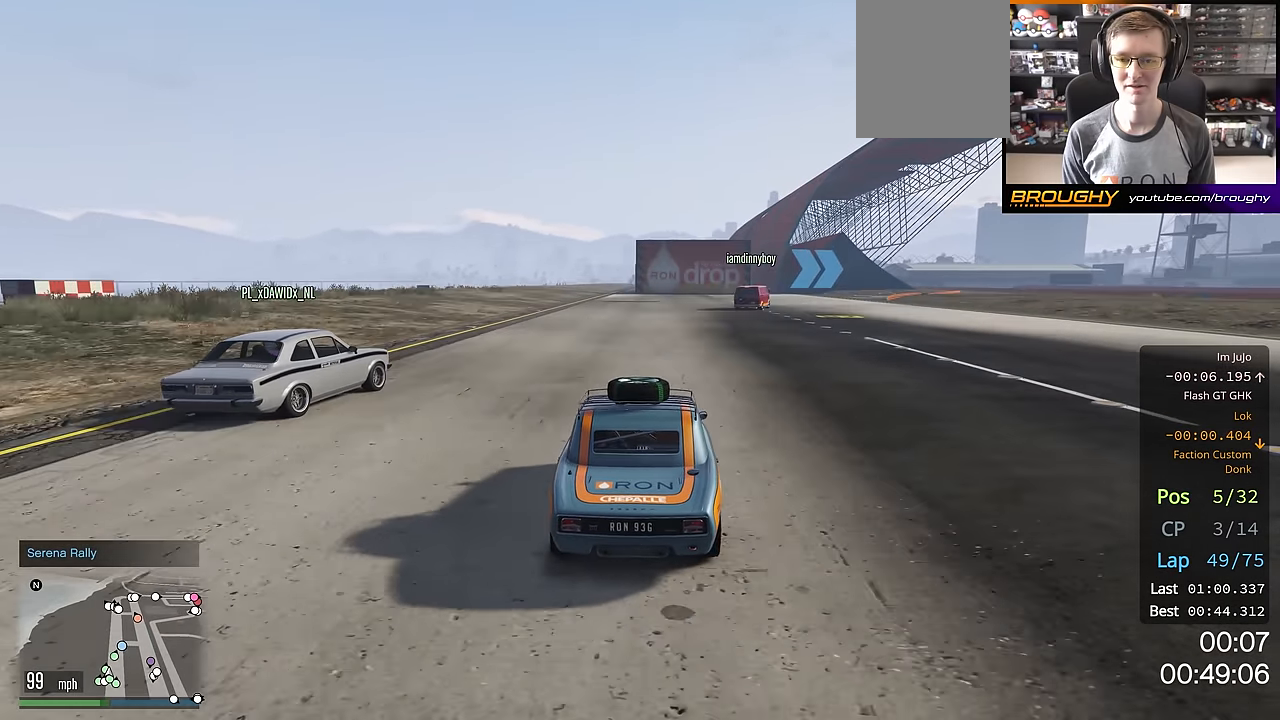
{"buttons": ["R2"], "left_stick": "center", "right_stick": "center", "events": [[117, "left_stick", "down-right"], [217, "left_stick", "right"], [434, "left_stick", "center"]]}
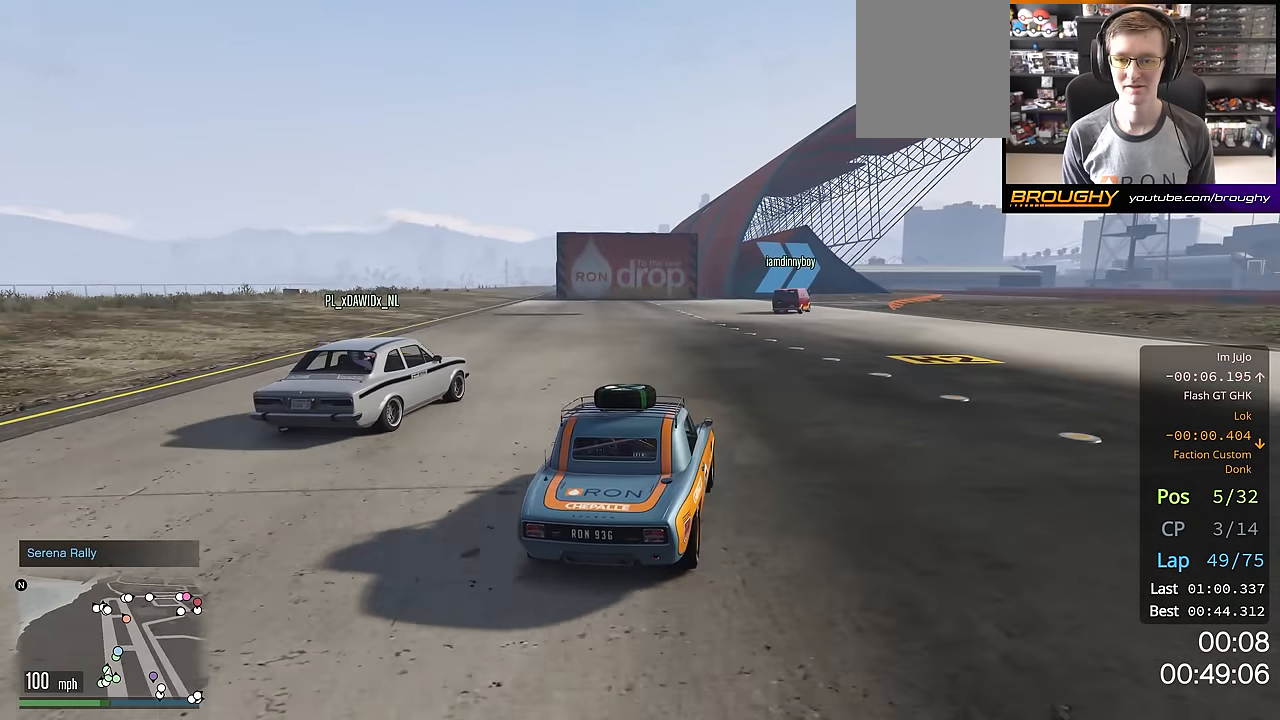
{"buttons": ["R2"], "left_stick": "center", "right_stick": "center", "events": [[34, "left_stick", "down-right"], [184, "left_stick", "center"], [367, "left_stick", "right"], [501, "left_stick", "center"]]}
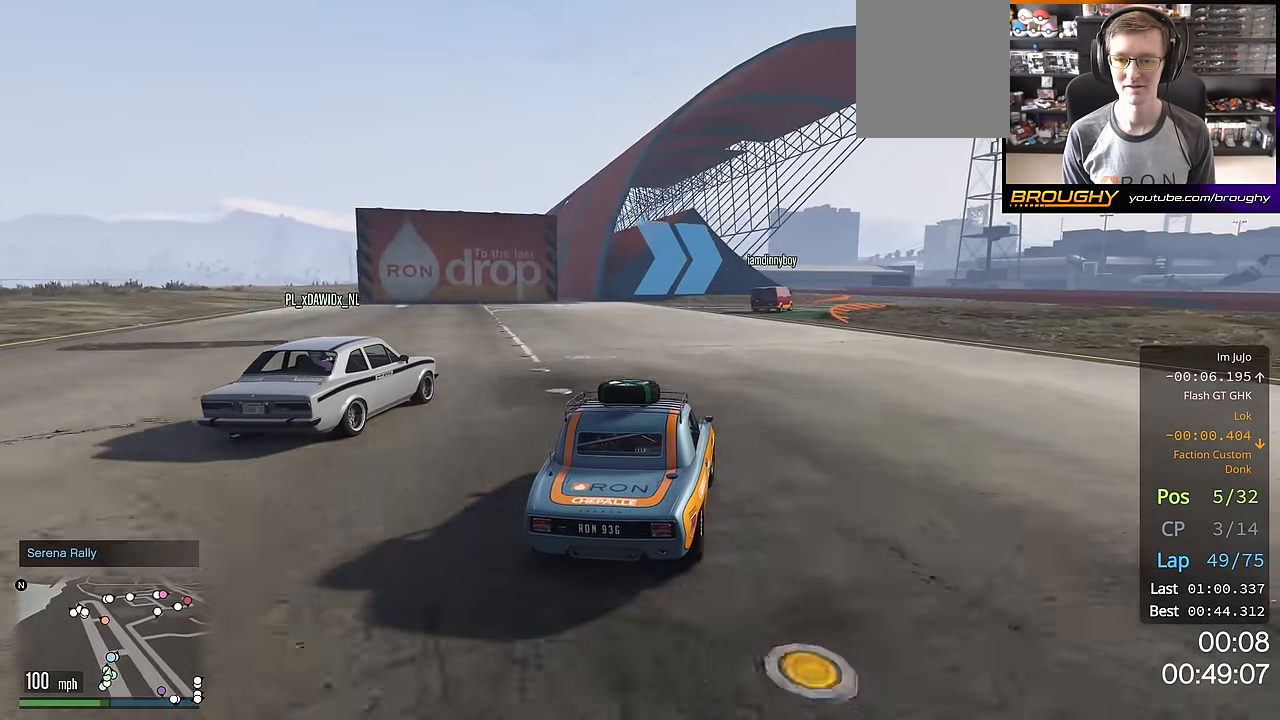
{"buttons": ["R2"], "left_stick": "down-right", "right_stick": "center", "events": [[217, "left_stick", "right"], [317, "left_stick", "down-right"]]}
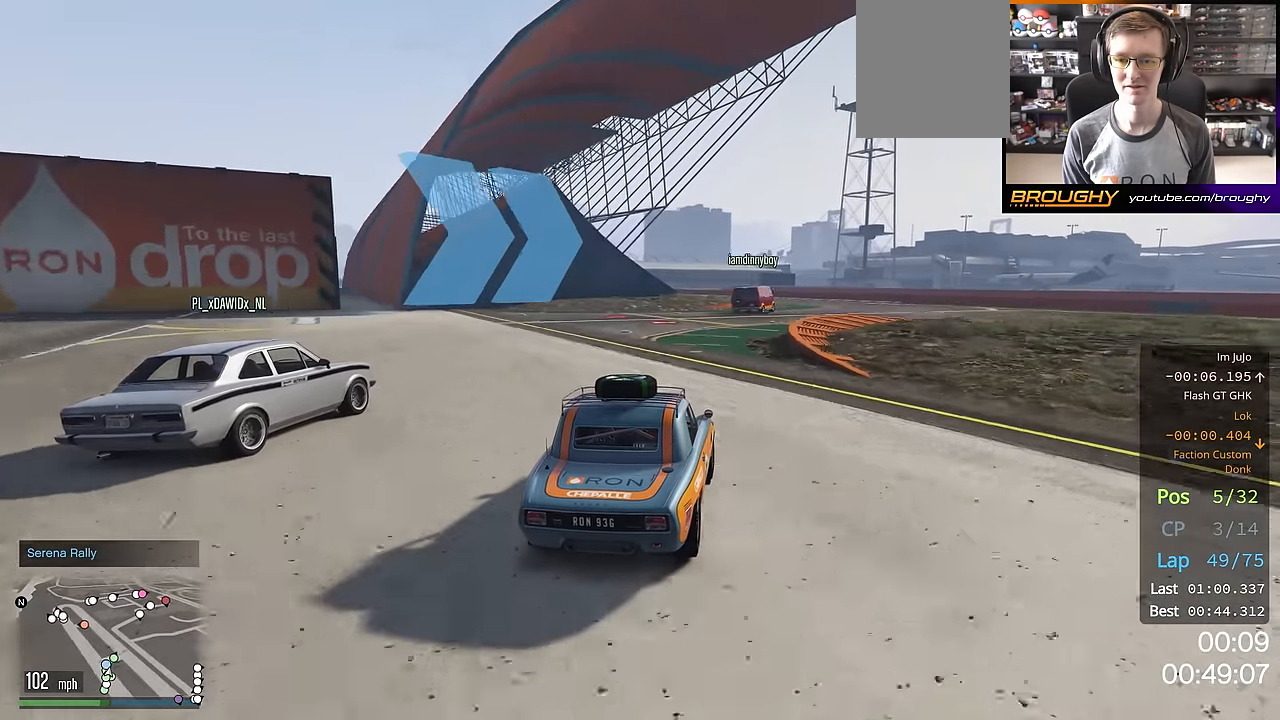
{"buttons": ["R2"], "left_stick": "center", "right_stick": "center", "events": [[251, "left_stick", "right"], [384, "left_stick", "center"]]}